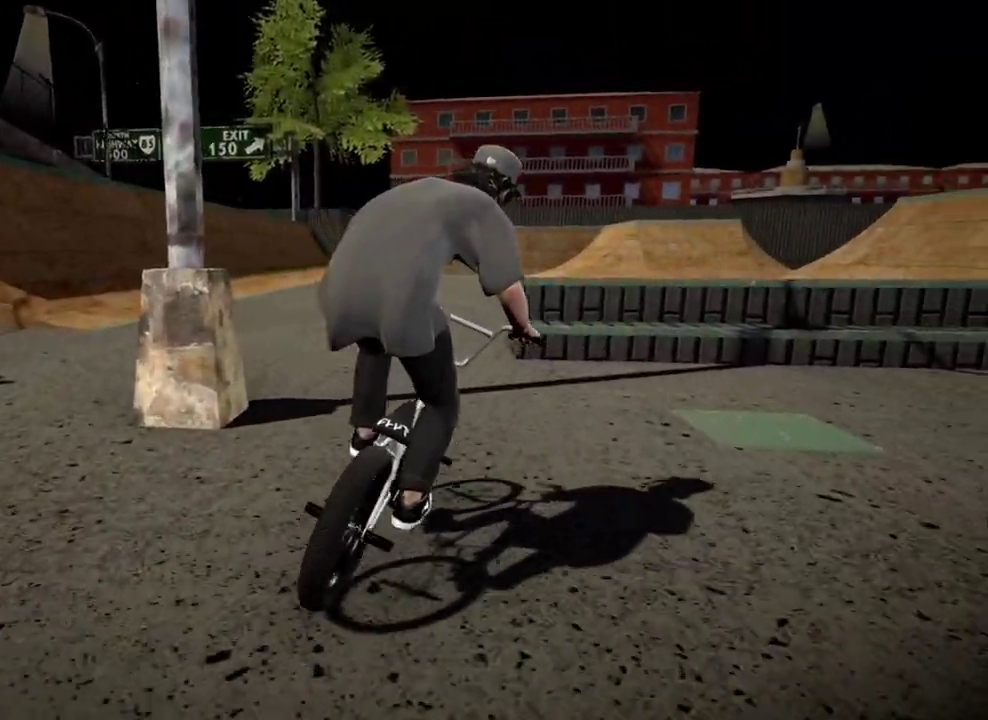
Gameplay with a controller (Xbox layout); each line is a JSON object with the inputs held at the frame after it (dt_ms = milliseconds from this image to that frame). "events" lists button and stick changes between this image and that frame as [ms after this image, input, new state], when the widget could be followed in between.
{"dt_ms": 300, "buttons": ["A"], "left_stick": "left", "right_stick": "center", "events": [[267, "A", "down"]]}
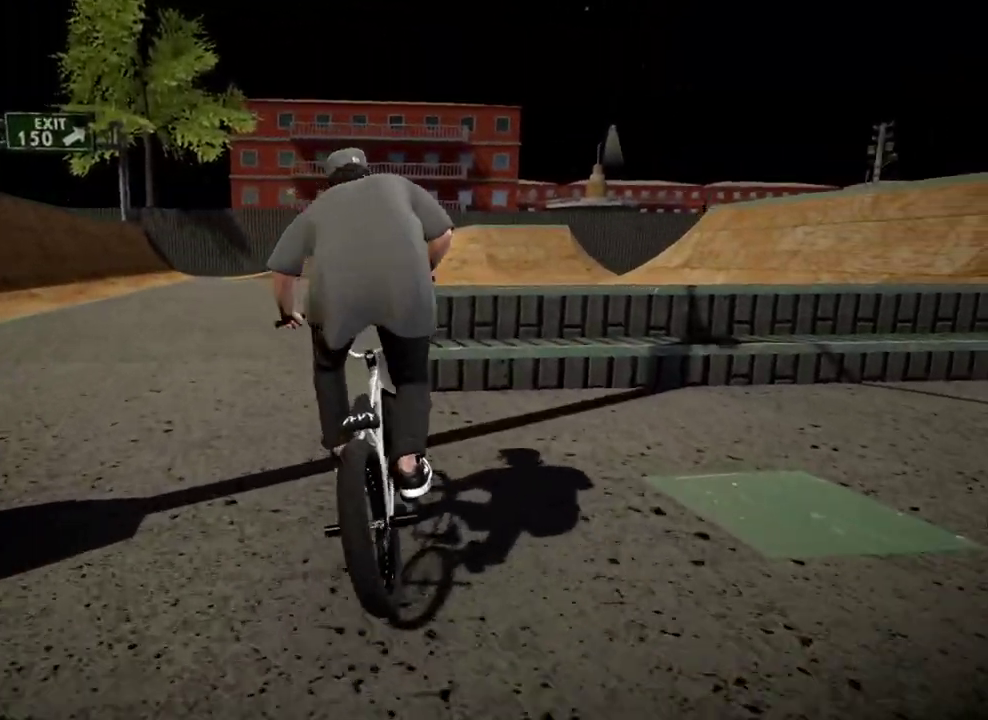
{"dt_ms": 901, "buttons": ["A"], "left_stick": "up-right", "right_stick": "center", "events": [[133, "A", "up"], [150, "left_stick", "up-left"], [200, "A", "down"], [217, "left_stick", "up"], [284, "left_stick", "up-right"], [317, "A", "up"], [400, "A", "down"], [500, "A", "up"], [601, "A", "down"], [717, "A", "up"], [801, "A", "down"]]}
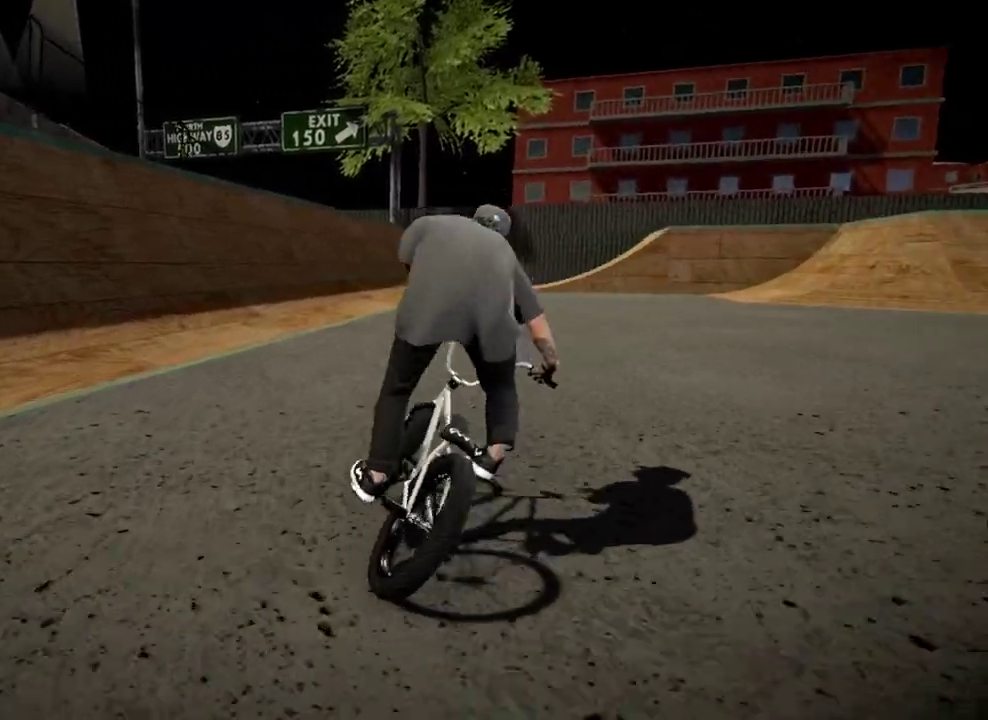
{"dt_ms": 300, "buttons": ["A"], "left_stick": "up", "right_stick": "center", "events": [[17, "A", "up"], [83, "A", "down"], [200, "A", "up"], [233, "left_stick", "up"], [283, "A", "down"]]}
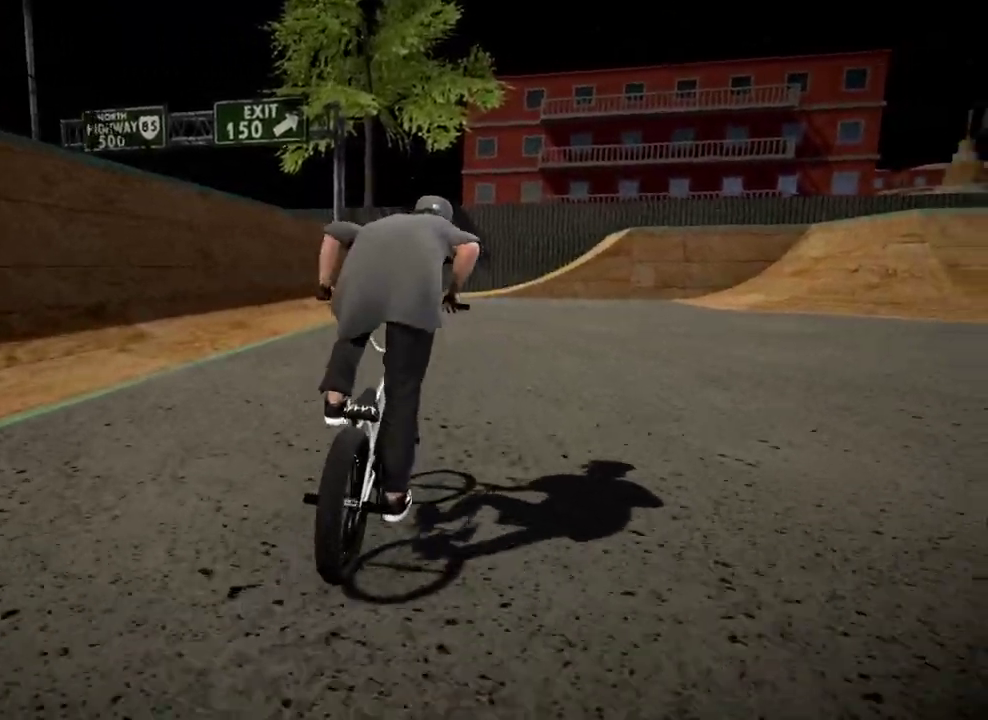
{"dt_ms": 601, "buttons": ["A"], "left_stick": "up-left", "right_stick": "center", "events": [[100, "A", "up"], [167, "A", "down"], [250, "left_stick", "up-left"], [267, "A", "up"], [367, "A", "down"], [451, "A", "up"], [467, "left_stick", "up"], [534, "A", "down"], [601, "left_stick", "up-left"]]}
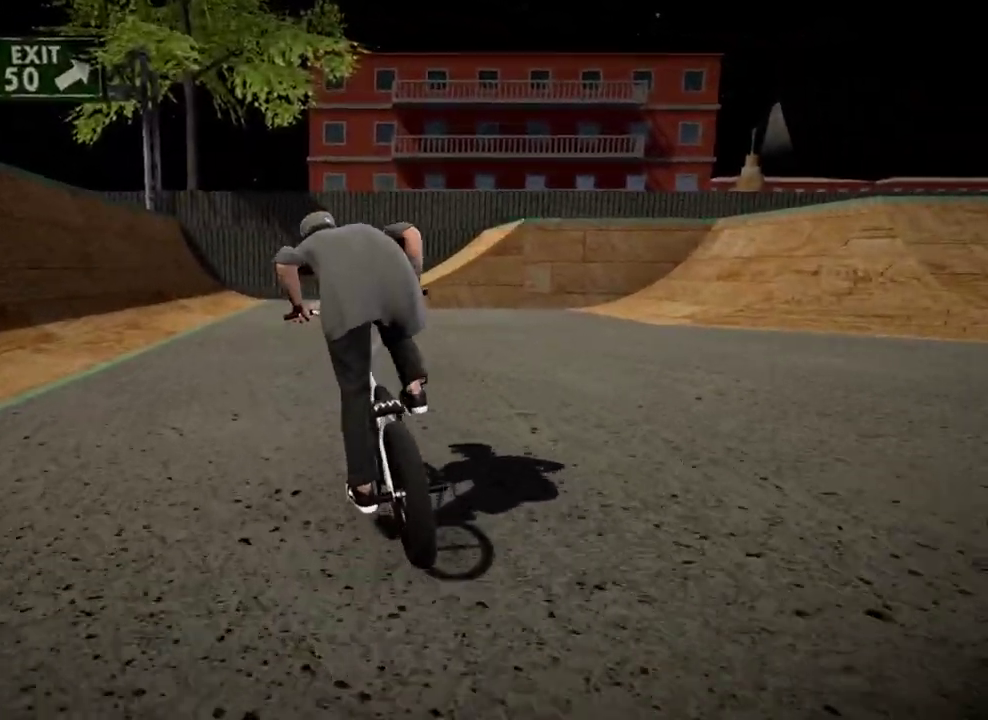
{"dt_ms": 400, "buttons": ["A"], "left_stick": "up-left", "right_stick": "center", "events": [[66, "A", "up"], [133, "A", "down"], [167, "left_stick", "up"], [233, "A", "up"], [317, "A", "down"], [350, "left_stick", "up-left"]]}
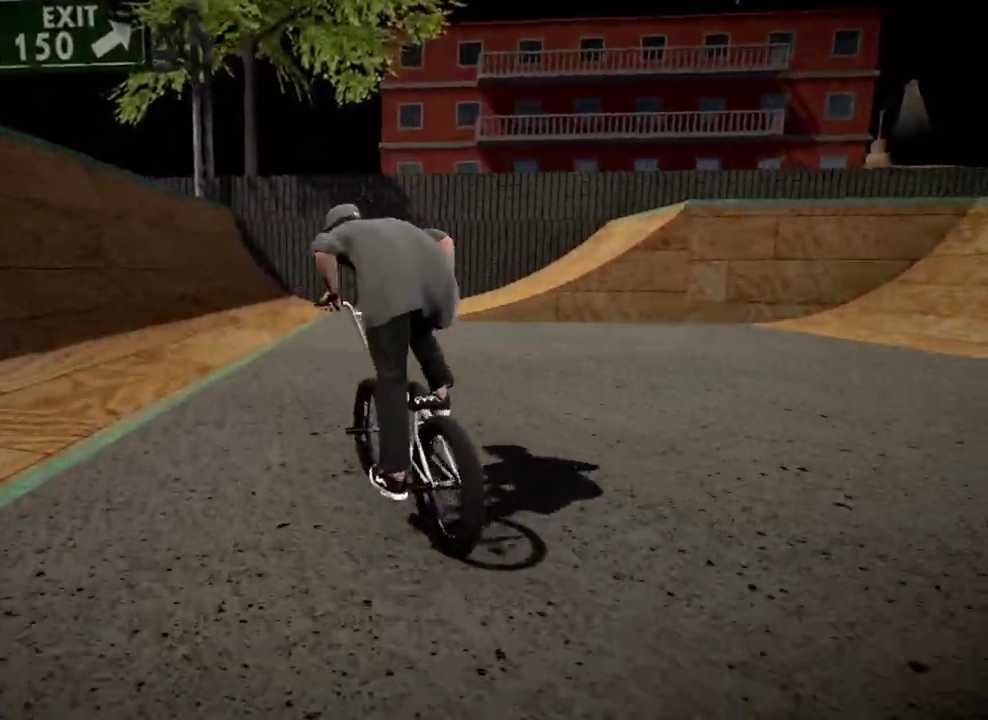
{"dt_ms": 401, "buttons": [], "left_stick": "up", "right_stick": "down", "events": [[17, "A", "up"], [250, "right_stick", "down"], [401, "left_stick", "up"]]}
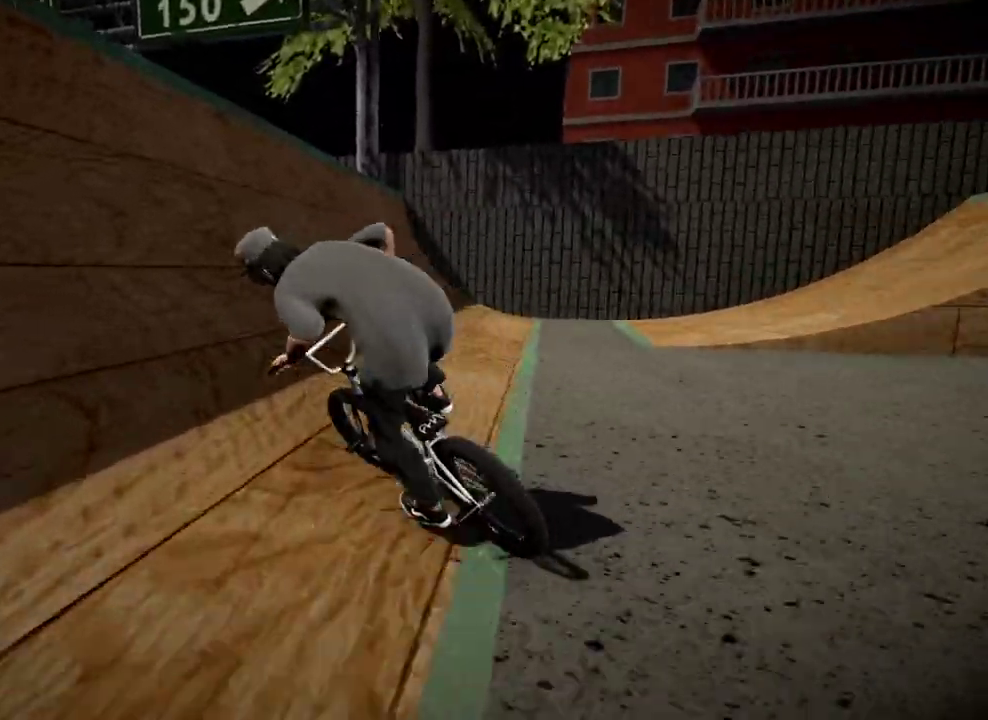
{"dt_ms": 600, "buttons": [], "left_stick": "center", "right_stick": "center", "events": [[283, "right_stick", "up"], [483, "right_stick", "center"], [550, "left_stick", "center"]]}
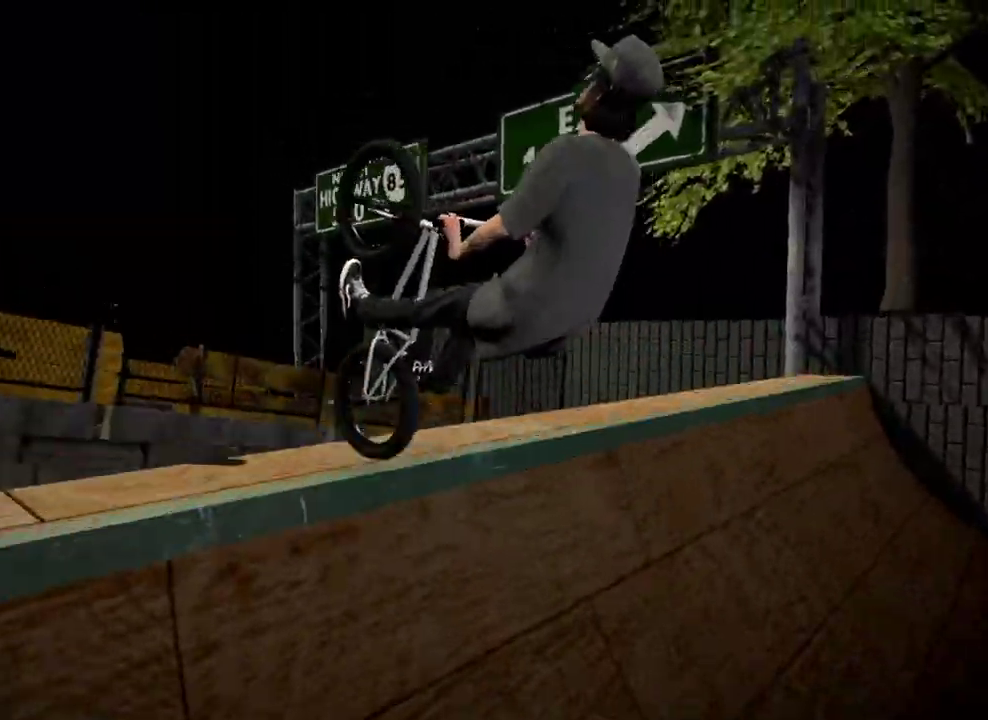
{"dt_ms": 401, "buttons": ["L1", "R1"], "left_stick": "center", "right_stick": "up", "events": [[100, "L1", "down"], [100, "R1", "down"], [117, "right_stick", "up"]]}
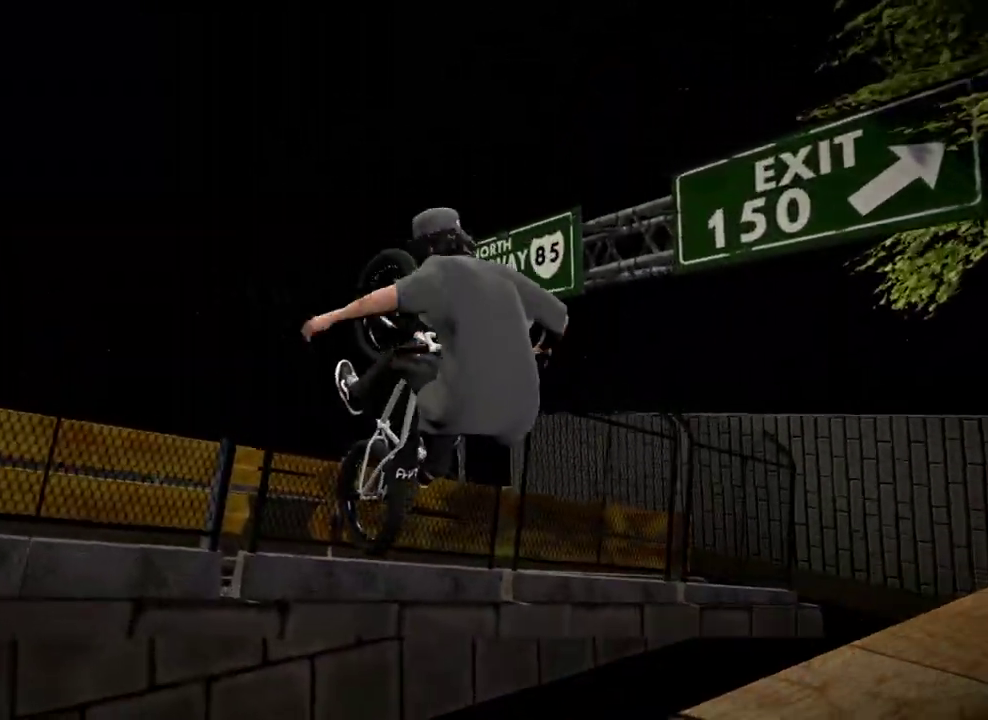
{"dt_ms": 600, "buttons": [], "left_stick": "center", "right_stick": "center", "events": [[100, "left_stick", "right"], [183, "L1", "up"], [183, "R1", "up"], [183, "right_stick", "center"], [250, "left_stick", "center"], [283, "right_stick", "down"], [417, "right_stick", "center"]]}
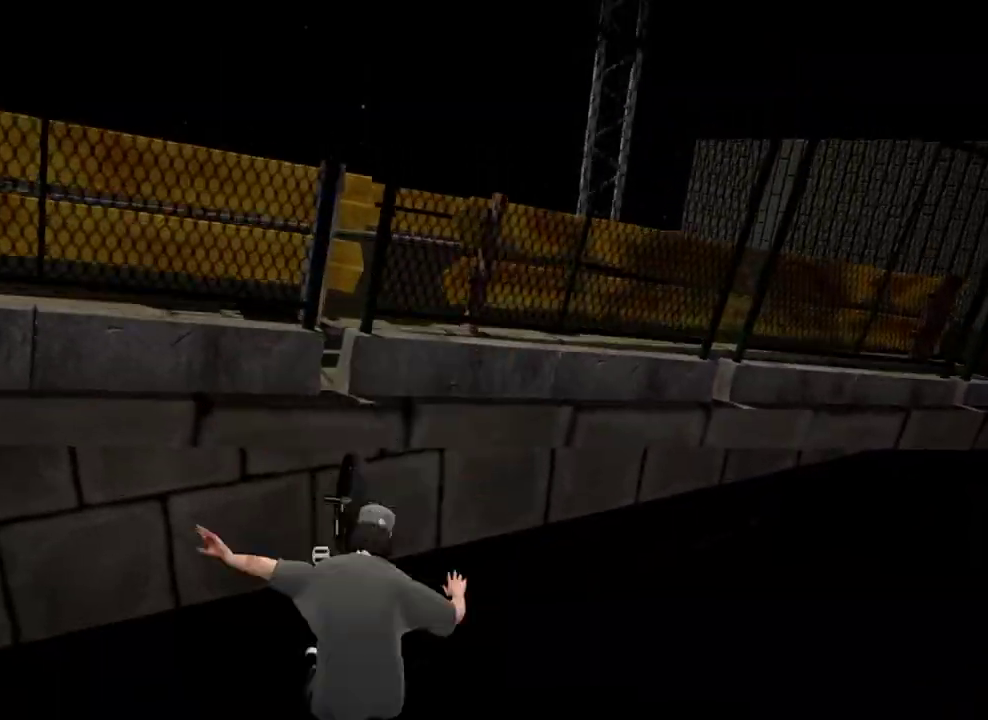
{"dt_ms": 701, "buttons": ["A"], "left_stick": "center", "right_stick": "center", "events": [[84, "DPAD_DOWN", "down"], [234, "DPAD_DOWN", "up"], [701, "A", "down"]]}
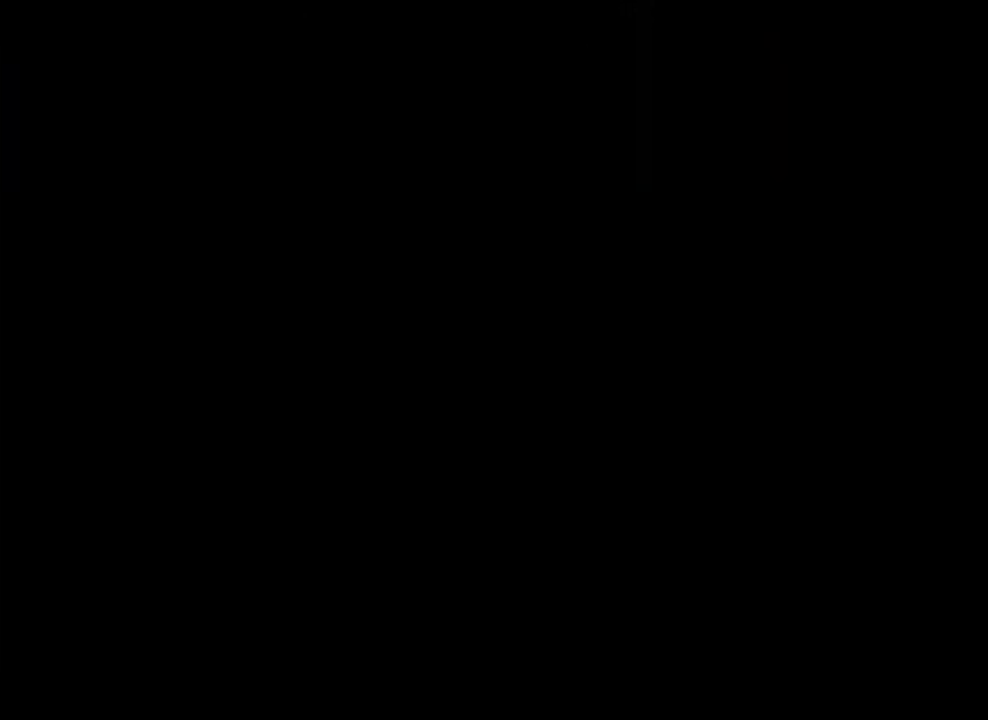
{"dt_ms": 300, "buttons": [], "left_stick": "up", "right_stick": "center", "events": [[100, "A", "up"], [167, "left_stick", "up-left"], [200, "A", "down"], [283, "left_stick", "up"], [300, "A", "up"]]}
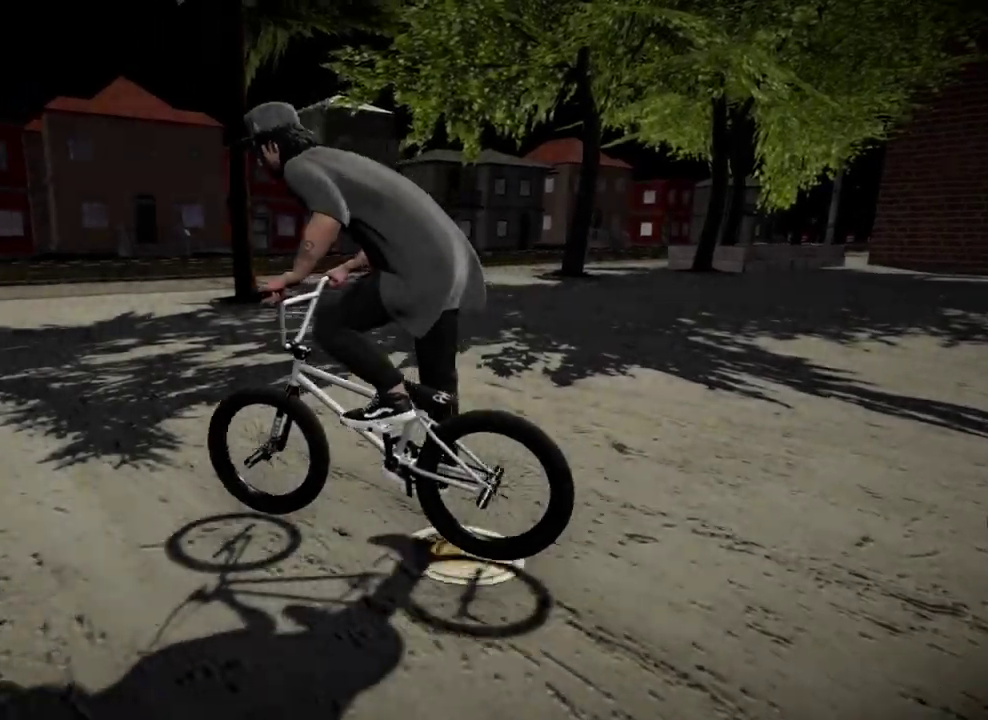
{"dt_ms": 501, "buttons": ["A"], "left_stick": "up-right", "right_stick": "center", "events": [[84, "A", "down"], [134, "left_stick", "up-right"], [200, "A", "up"], [284, "A", "down"], [300, "left_stick", "up"], [401, "A", "up"], [451, "left_stick", "up-right"], [501, "A", "down"]]}
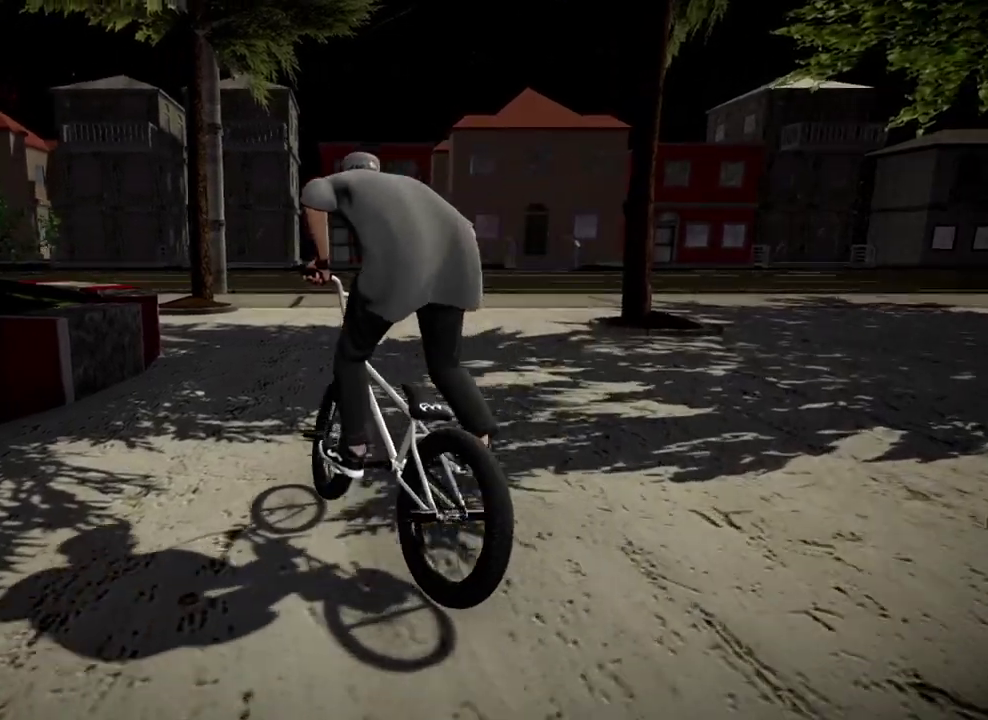
{"dt_ms": 500, "buttons": ["A"], "left_stick": "up-right", "right_stick": "center", "events": [[150, "A", "up"], [200, "A", "down"], [250, "left_stick", "up"], [317, "A", "up"], [400, "A", "down"], [500, "left_stick", "up-right"]]}
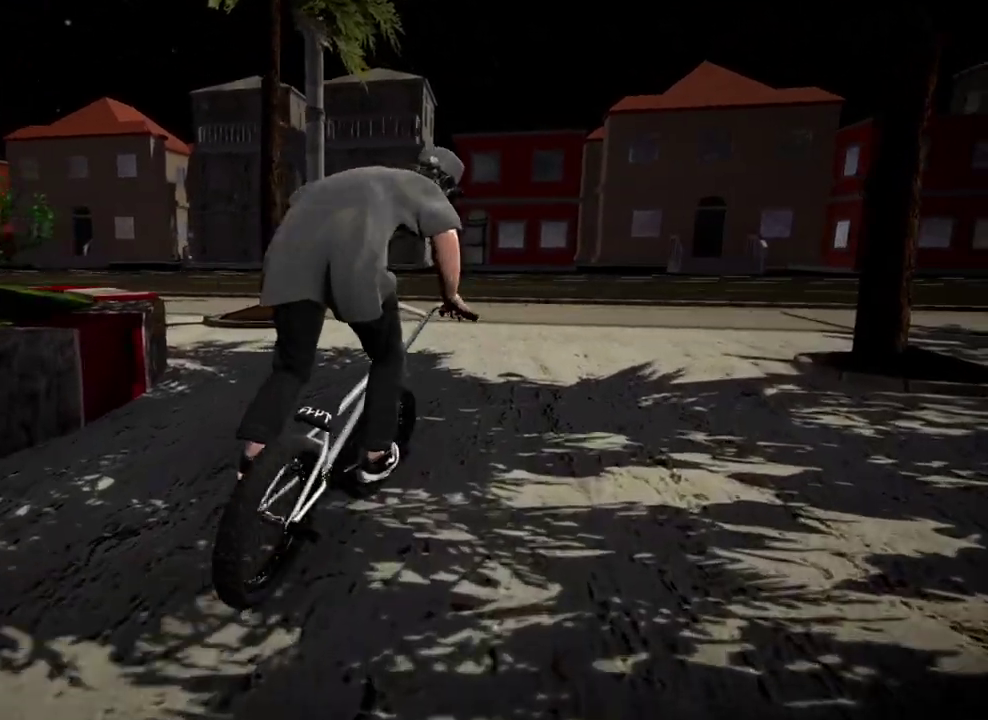
{"dt_ms": 401, "buttons": ["A"], "left_stick": "up", "right_stick": "center", "events": [[50, "A", "up"], [67, "left_stick", "up"], [117, "A", "down"], [250, "A", "up"], [334, "A", "down"]]}
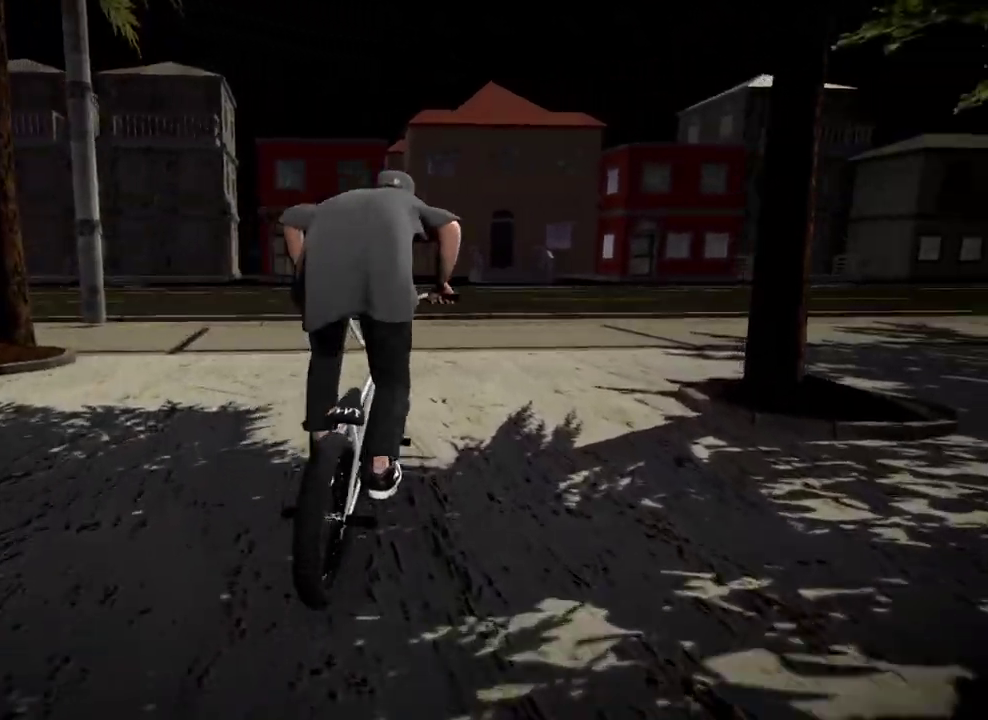
{"dt_ms": 600, "buttons": ["A"], "left_stick": "up", "right_stick": "center", "events": [[50, "A", "up"], [116, "left_stick", "up-right"], [133, "A", "down"], [233, "A", "up"], [333, "A", "down"], [450, "A", "up"], [517, "A", "down"], [550, "left_stick", "up"]]}
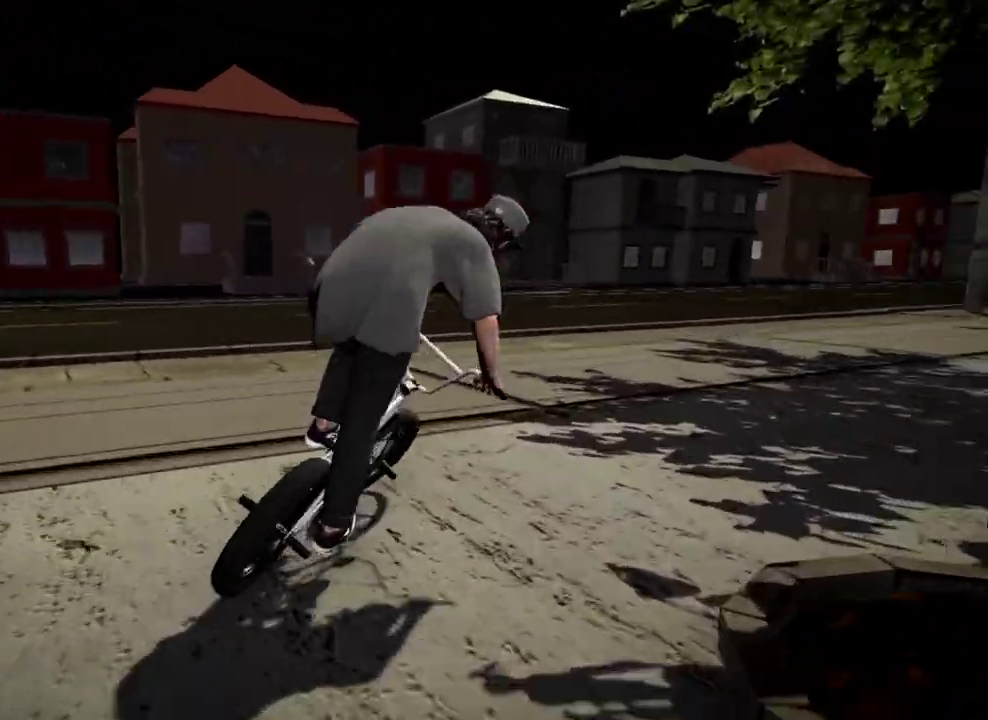
{"dt_ms": 300, "buttons": [], "left_stick": "up", "right_stick": "center", "events": [[34, "A", "up"], [134, "A", "down"], [250, "A", "up"]]}
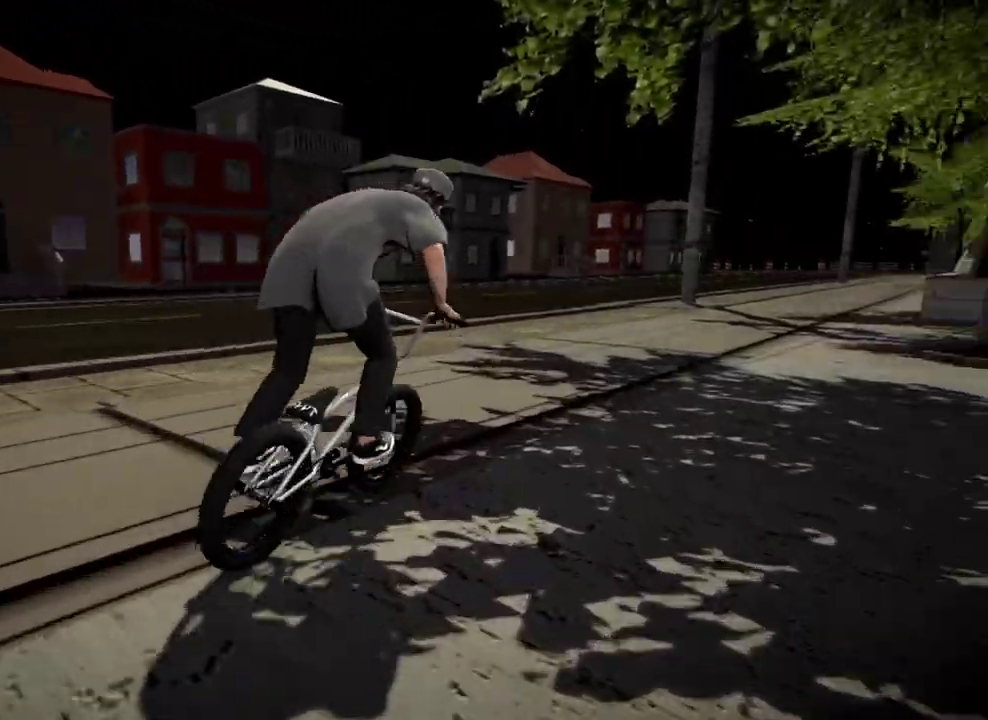
{"dt_ms": 801, "buttons": ["A"], "left_stick": "up", "right_stick": "center", "events": [[17, "A", "down"], [101, "A", "up"], [184, "A", "down"], [217, "left_stick", "up-left"], [317, "A", "up"], [384, "A", "down"], [451, "left_stick", "up"], [501, "A", "up"], [584, "A", "down"], [684, "A", "up"], [751, "A", "down"]]}
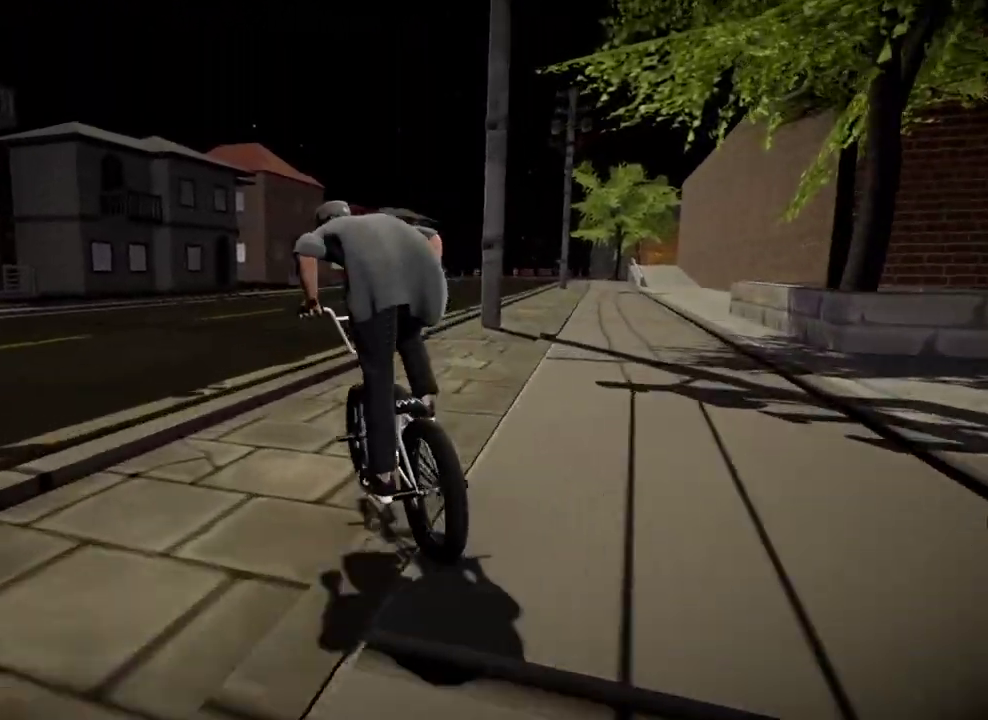
{"dt_ms": 401, "buttons": [], "left_stick": "center", "right_stick": "center", "events": [[84, "A", "up"], [117, "left_stick", "up-right"], [317, "left_stick", "center"]]}
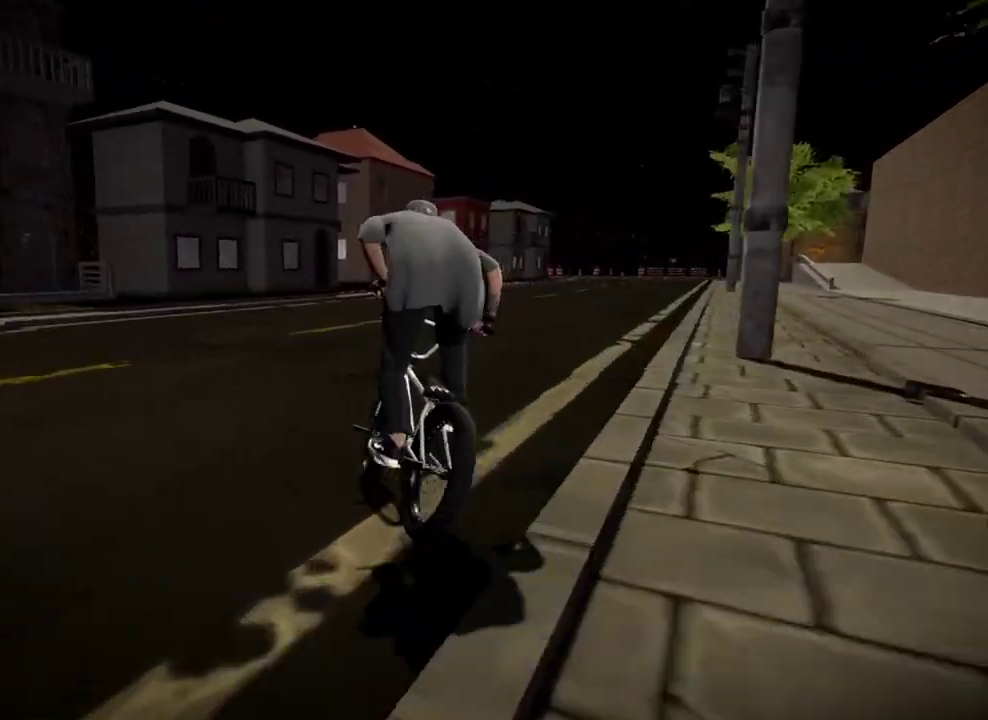
{"dt_ms": 500, "buttons": [], "left_stick": "center", "right_stick": "down", "events": [[66, "left_stick", "right"], [217, "left_stick", "center"], [250, "right_stick", "down"]]}
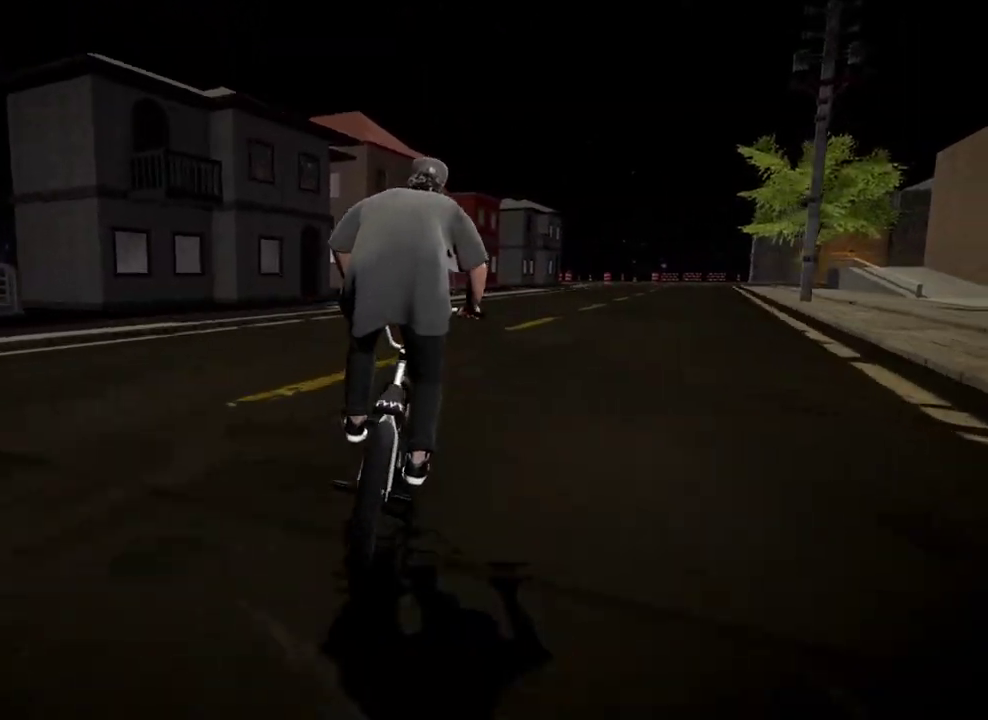
{"dt_ms": 401, "buttons": [], "left_stick": "center", "right_stick": "down", "events": [[67, "left_stick", "right"], [184, "left_stick", "center"], [217, "right_stick", "center"], [367, "right_stick", "down"]]}
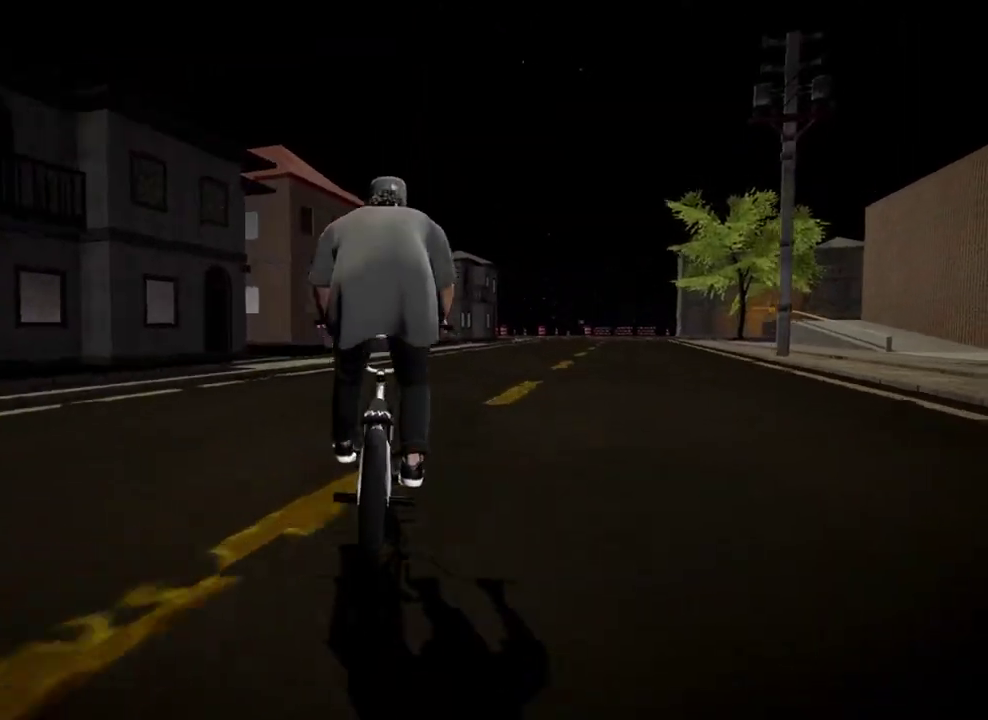
{"dt_ms": 600, "buttons": [], "left_stick": "right", "right_stick": "center", "events": [[100, "left_stick", "right"], [417, "right_stick", "center"]]}
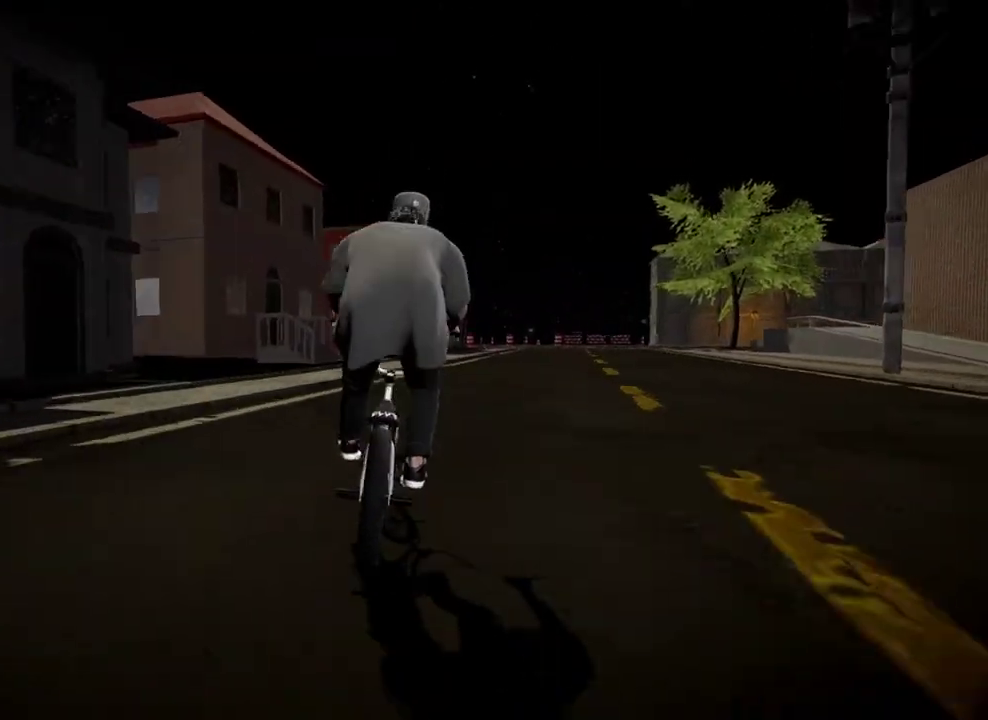
{"dt_ms": 401, "buttons": [], "left_stick": "right", "right_stick": "down", "events": [[250, "left_stick", "center"], [351, "left_stick", "right"], [384, "right_stick", "down"]]}
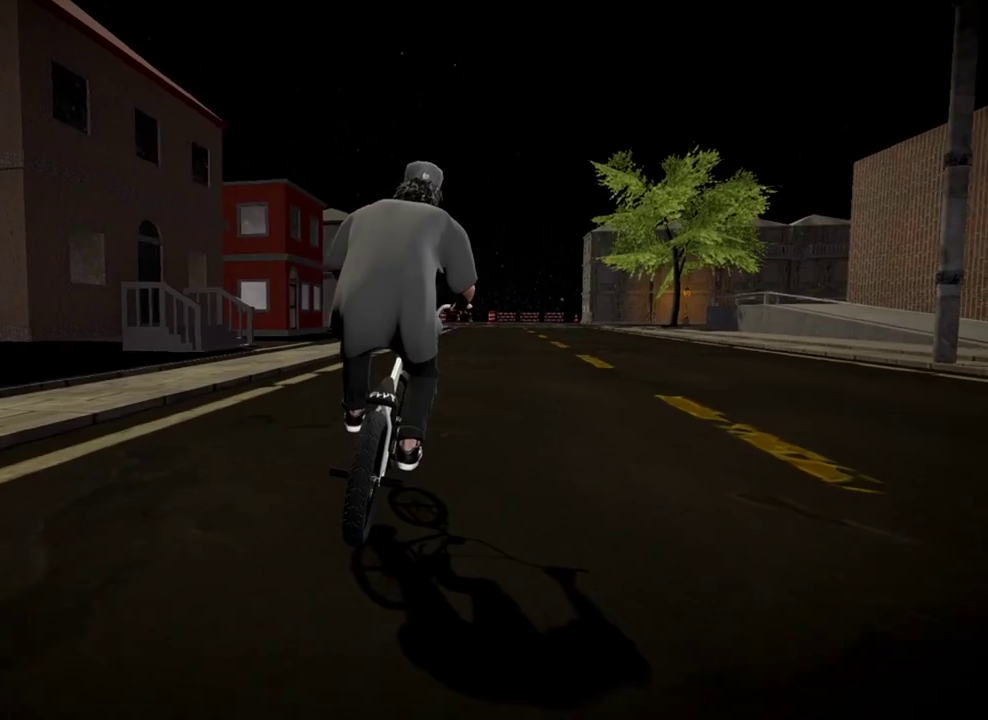
{"dt_ms": 583, "buttons": [], "left_stick": "center", "right_stick": "down", "events": [[16, "left_stick", "up-right"], [66, "left_stick", "center"], [66, "right_stick", "center"], [367, "right_stick", "down"]]}
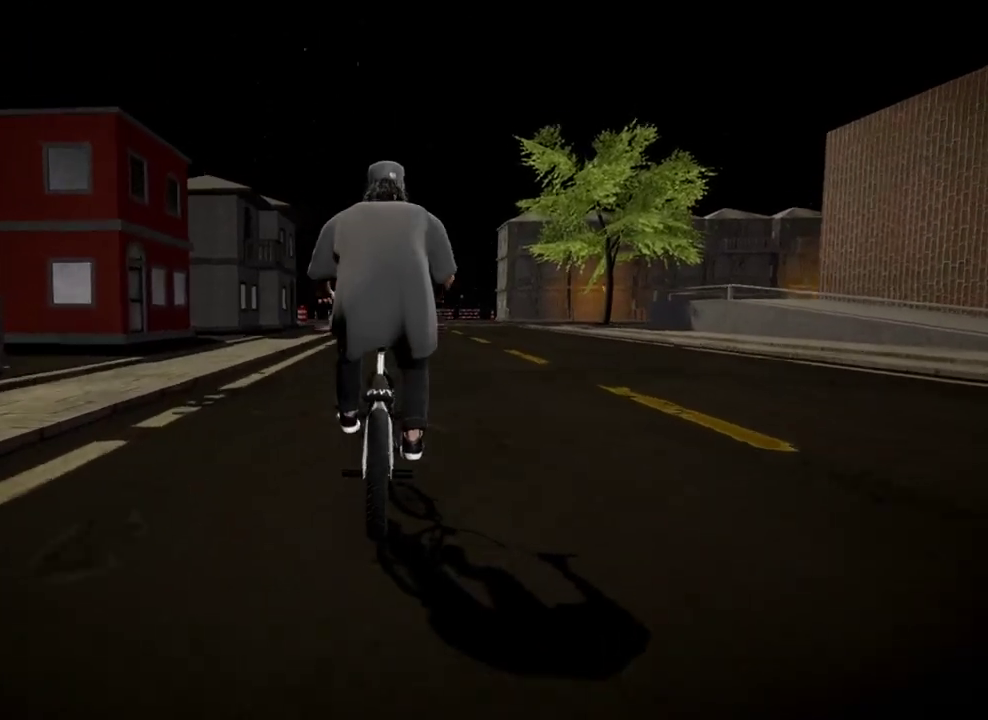
{"dt_ms": 301, "buttons": [], "left_stick": "center", "right_stick": "down", "events": [[84, "right_stick", "center"], [234, "right_stick", "down"]]}